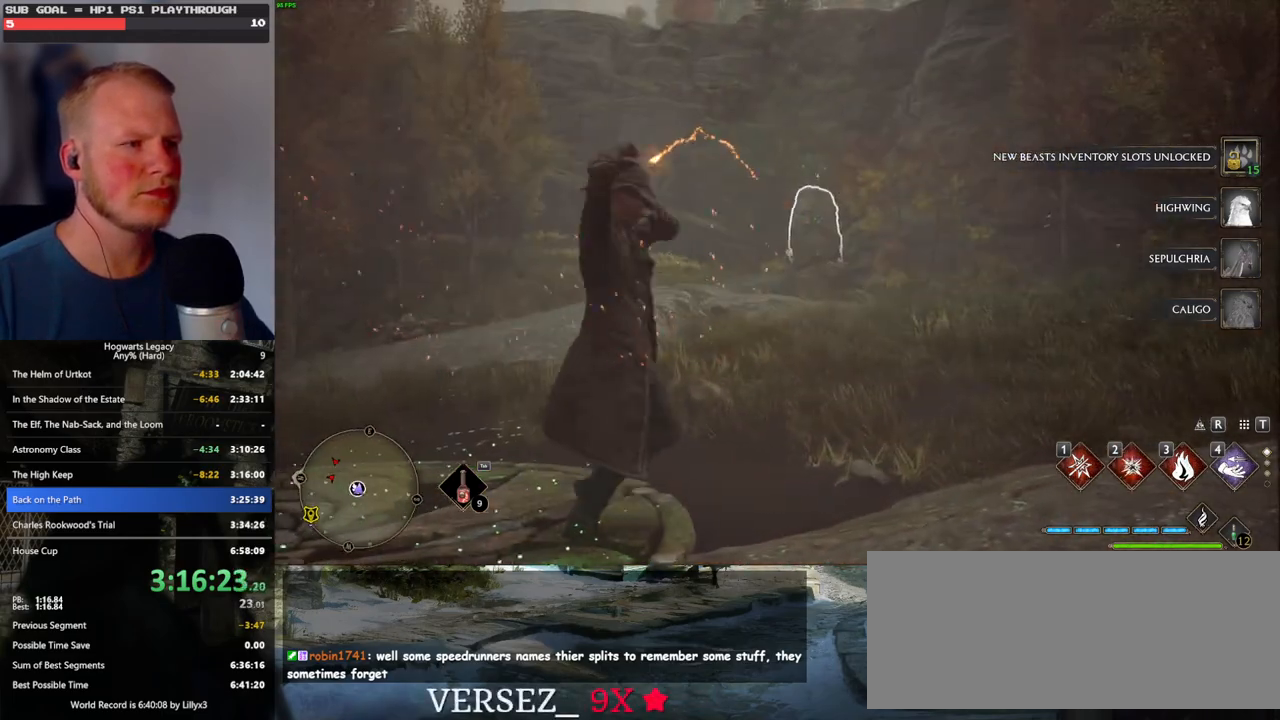
Gameplay with keyboard and mouse; each line is a JSON object with the keys and mouse buttons held at the frame after it. "events" lists presses ("down") and releases ("up") of ".", "/", "0", "1", "2", "3", "4", "5", "6", "7", "8", "9", "a", "alt_l", "alt_r", "b", "backslash", "backspace", "c", "caps_lock", "comma", "ctrl_l", "ctrl_r", "d", "e", "equals", "escape", "f", "f1", "f10", "f11", "f12", "f2", "f3", "f4", "f5", "f6", "f7", "f8", "f9", "g", "h", "i", "j", "k", "l", "lbracket", "m", "minus", "n", "o", "p", "q", "quote", "r", "rbracket", "return", "s", "semicolon", "shift_l", "shift_r", "space", "super", "super_r", "t", "tab", "tilde", "u", "v", "w", "x", "y", "z", "mouse_left", "mouse_wheel", "mouse_right", "mouse_mb4" and "mouse_mb5" between this image and that frame as [ms after this image, input, new state], when the widget could be followed in between. "mouse_left", "mouse_wheel", "mouse_right", "mouse_mb4", "mouse_mb5" = the "left", "wheel", "right", "mb4", "mb5" buttons of the "mouse" list. No other keys are recorded. "wheel" means that the mouse wheel is clicked or scrolled. Mouse movement is not recorded.
{"keys": ["w"], "mouse": [], "events": []}
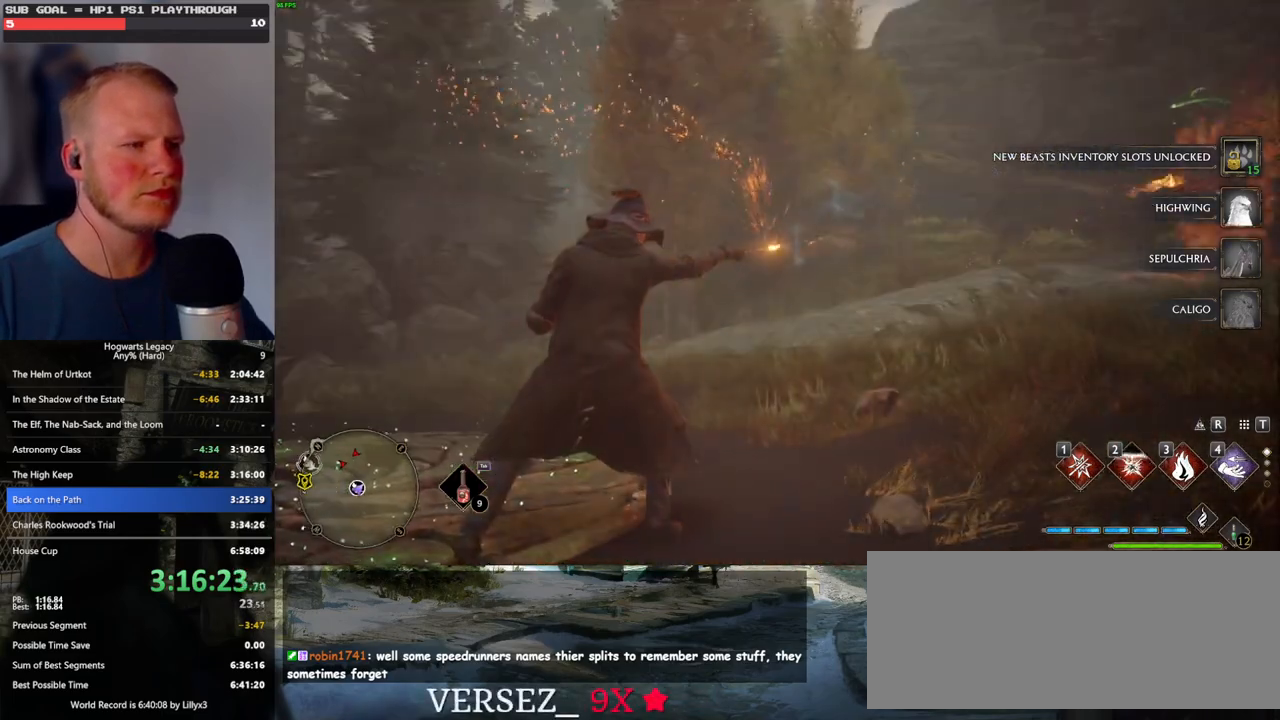
{"keys": ["w"], "mouse": [], "events": []}
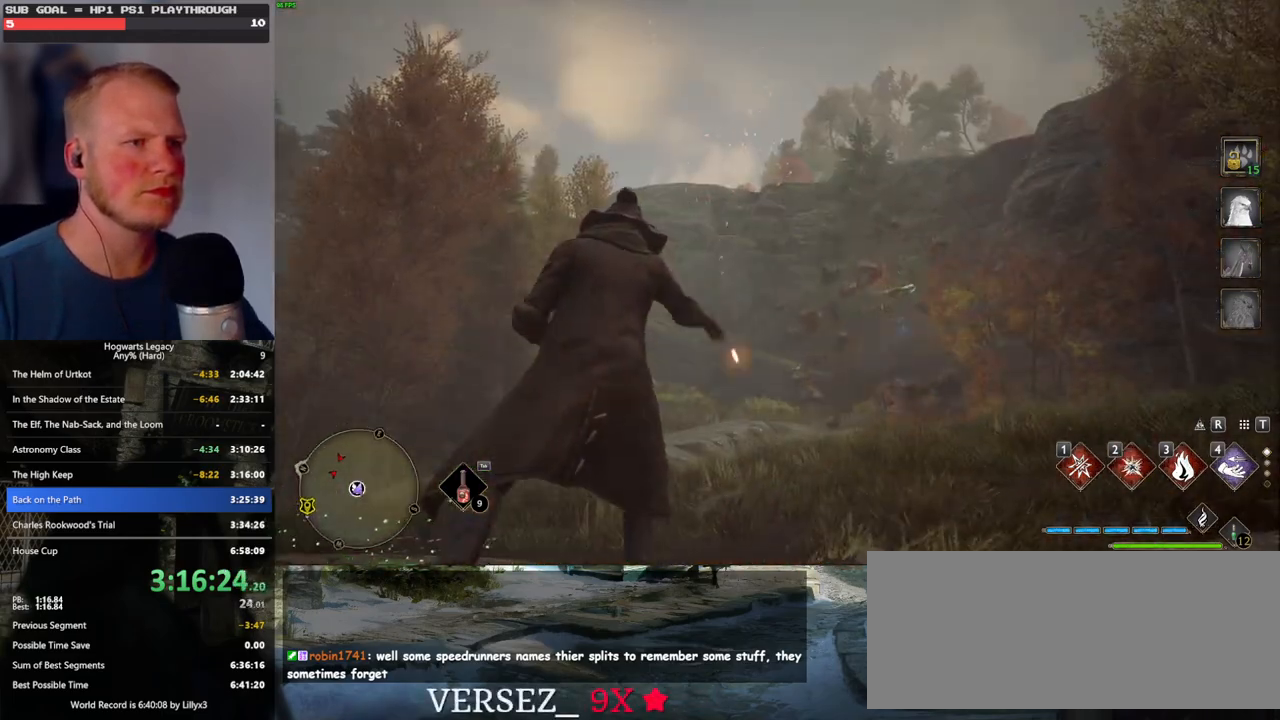
{"keys": ["w"], "mouse": [], "events": []}
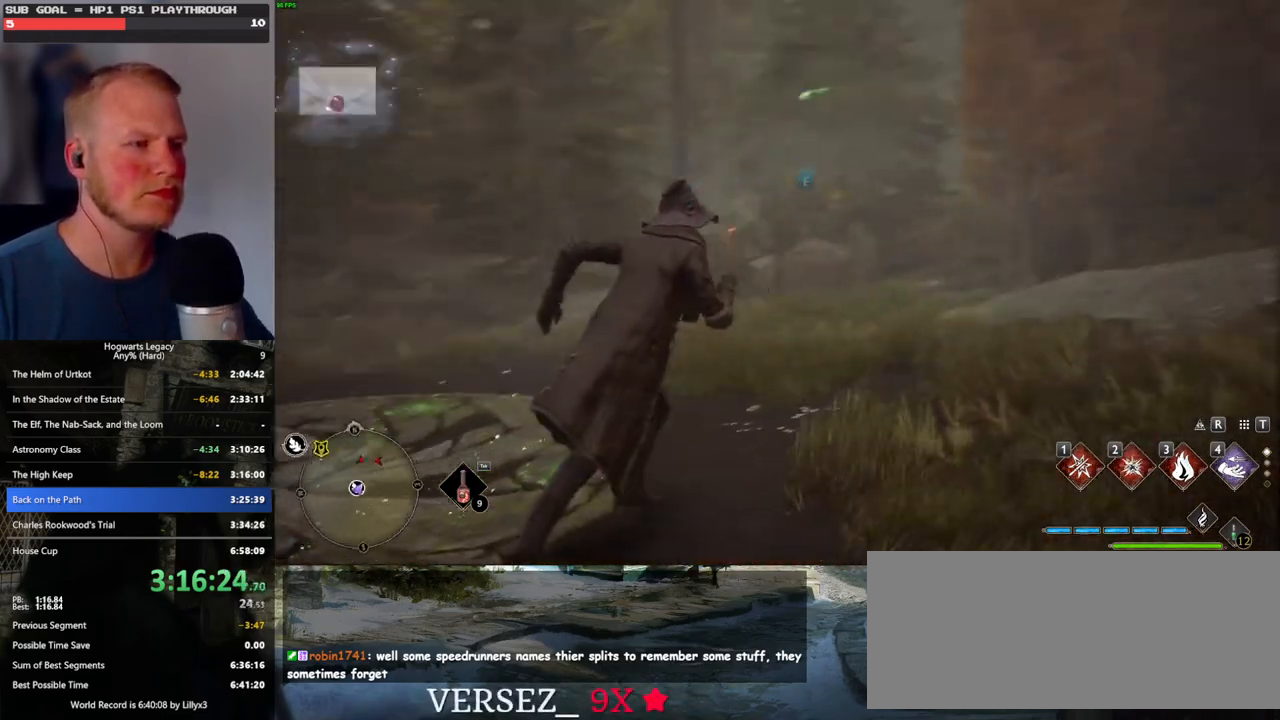
{"keys": ["m"], "mouse": [], "events": [[400, "w", "up"], [467, "m", "down"]]}
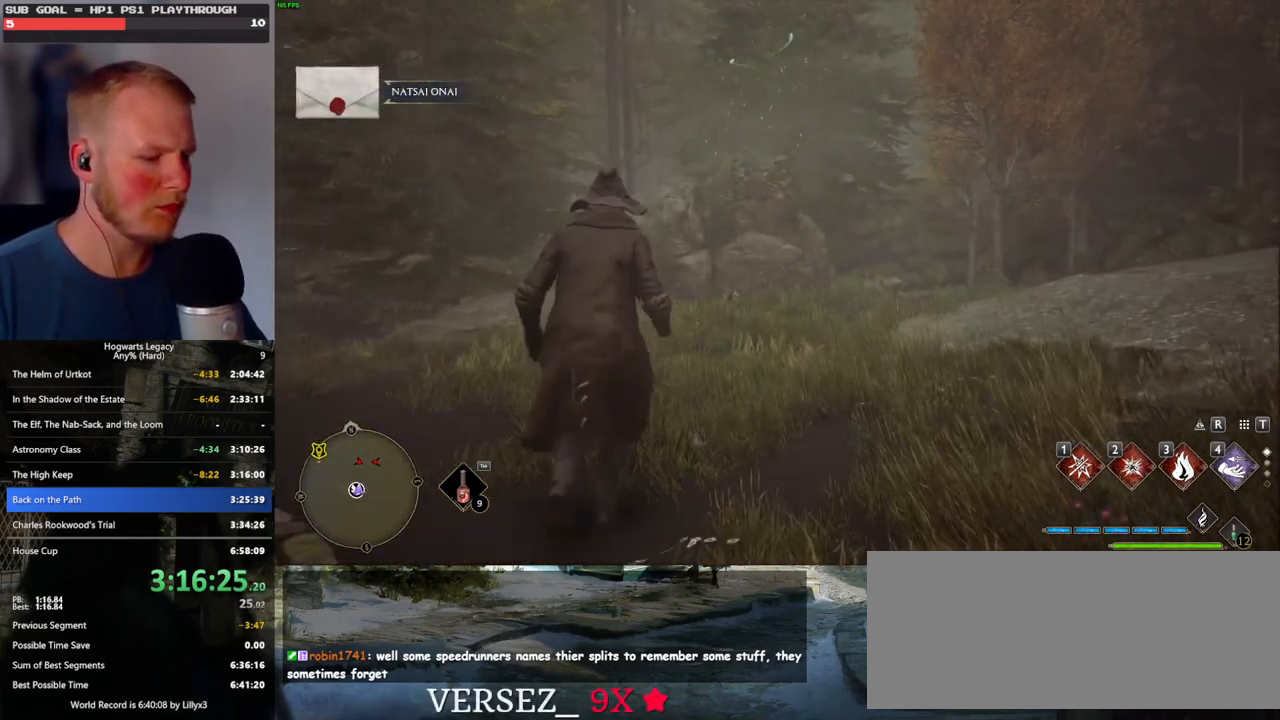
{"keys": [], "mouse": [], "events": [[100, "m", "up"]]}
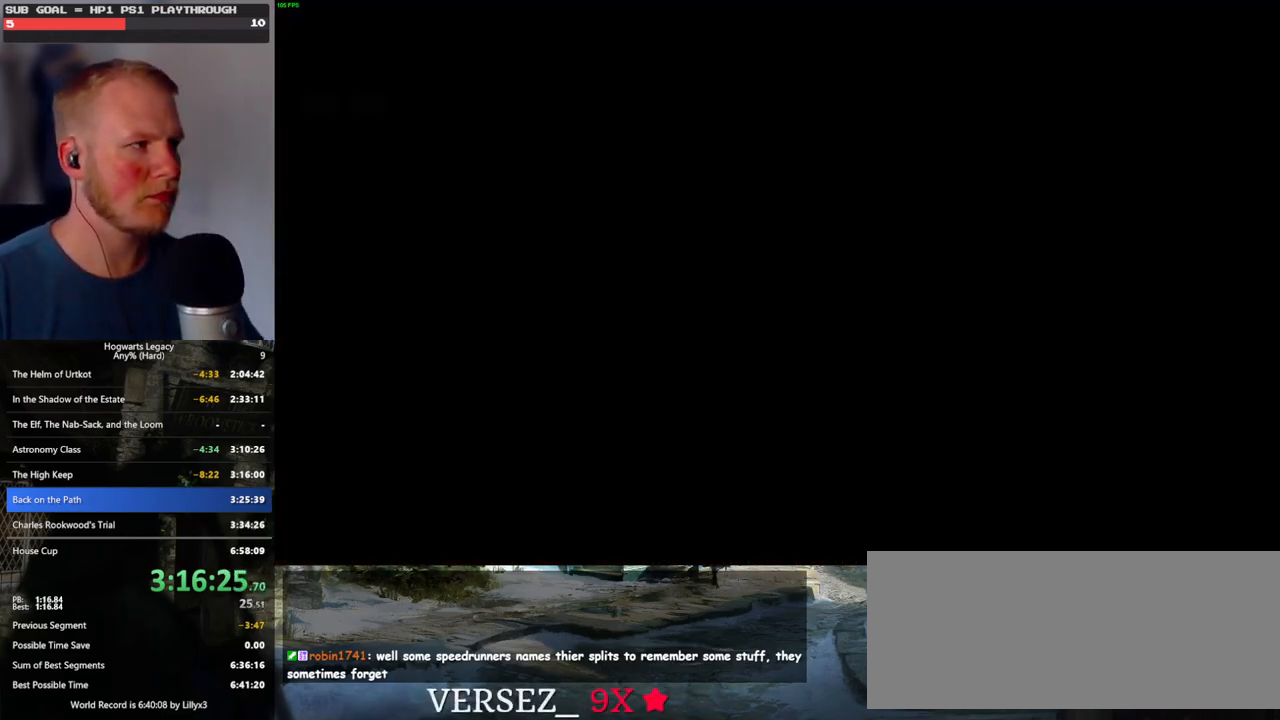
{"keys": [], "mouse": [], "events": []}
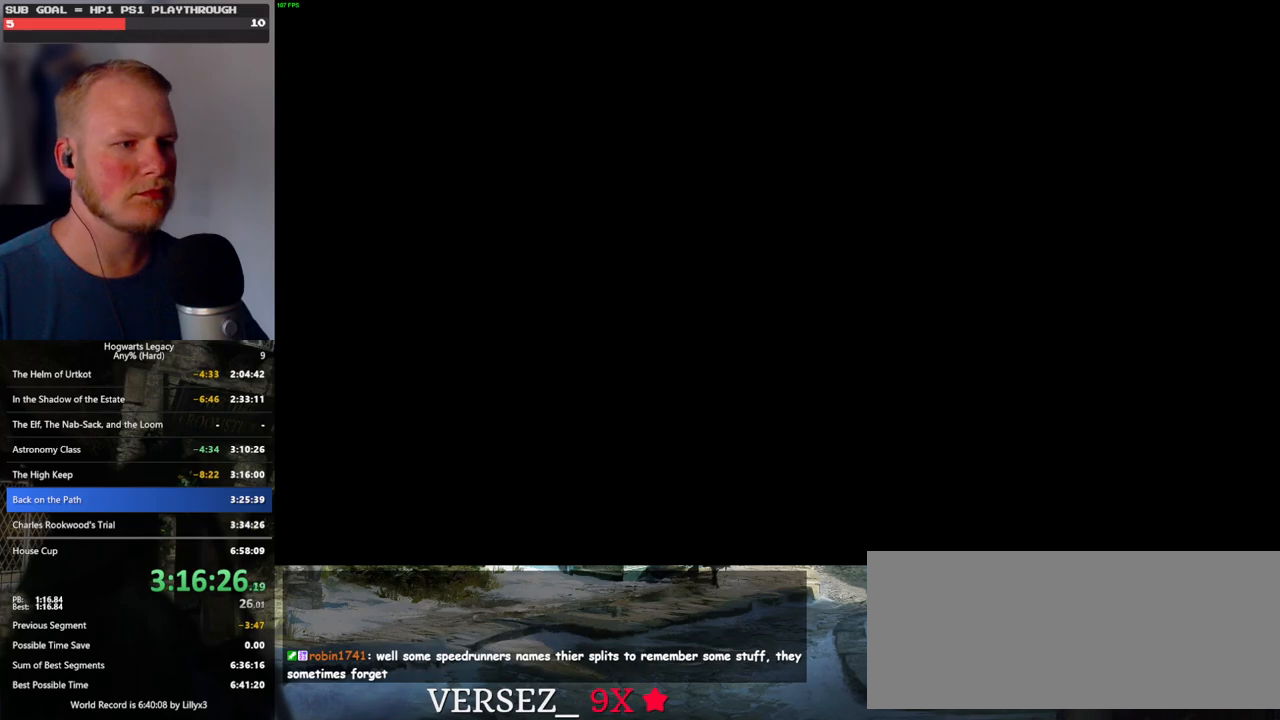
{"keys": [], "mouse": [], "events": []}
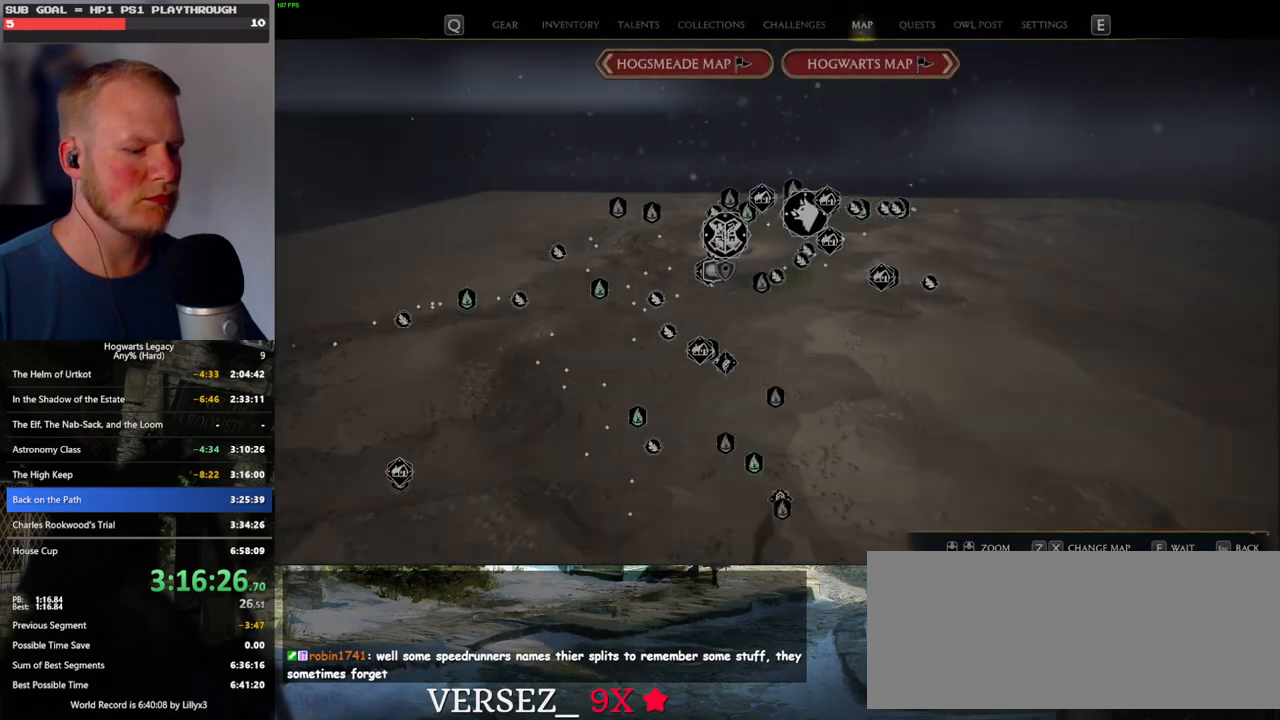
{"keys": [], "mouse": [], "events": []}
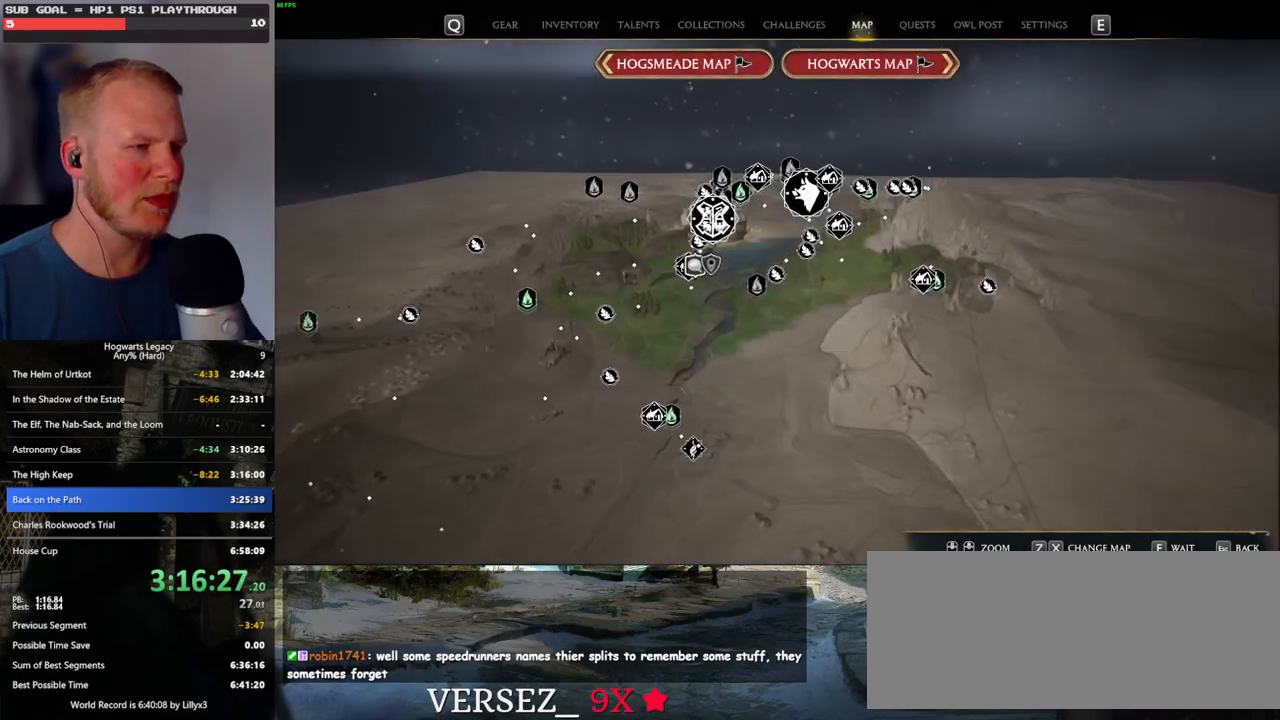
{"keys": [], "mouse": [], "events": [[150, "m", "down"], [250, "m", "up"]]}
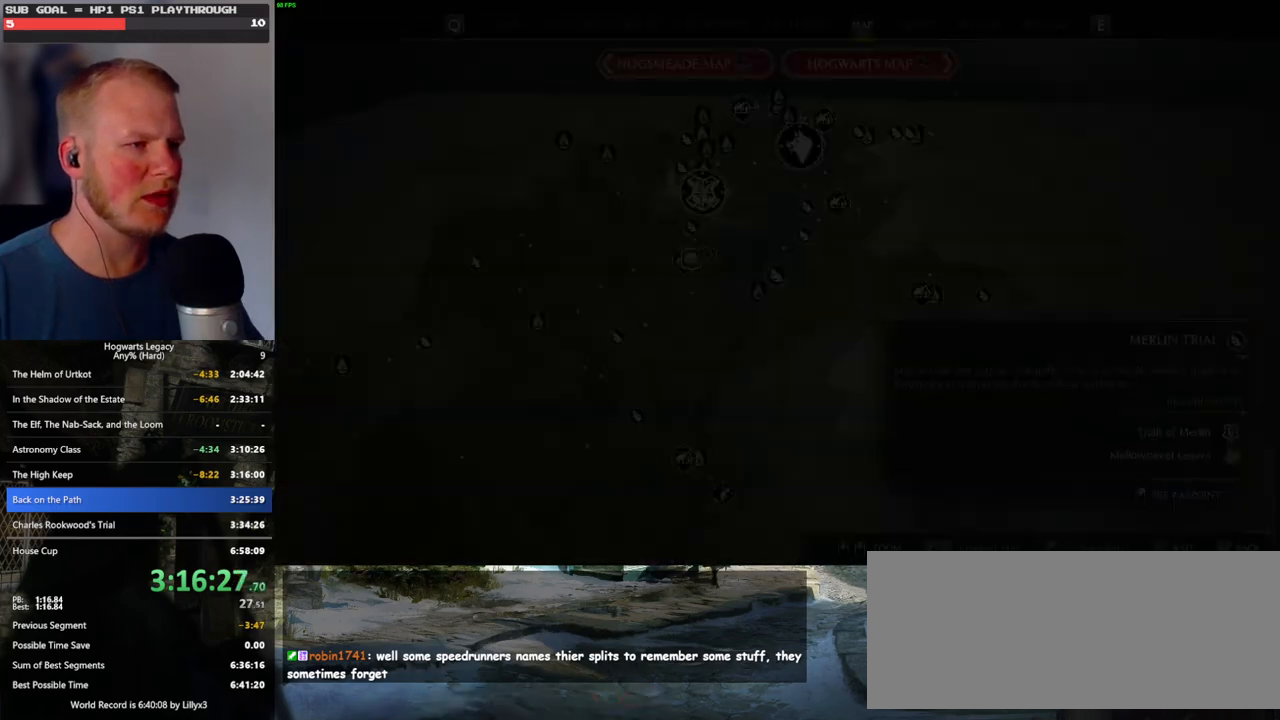
{"keys": [], "mouse": [], "events": [[367, "a", "down"], [483, "a", "up"]]}
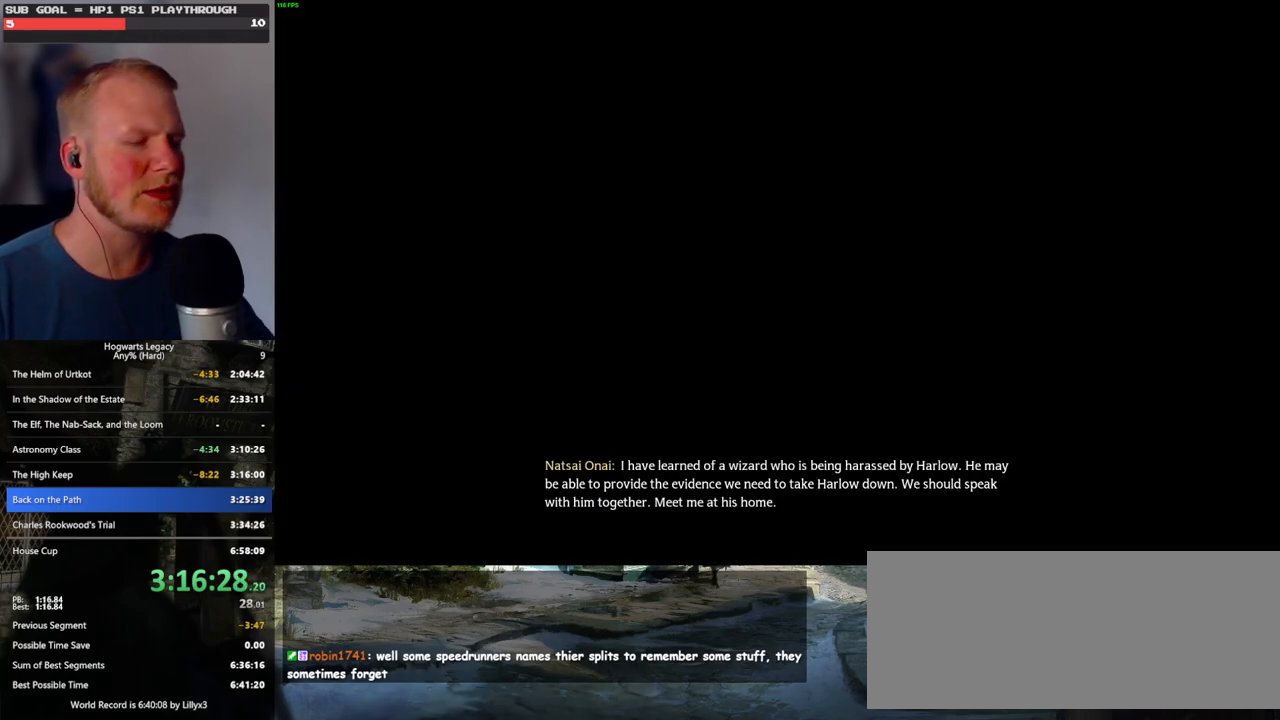
{"keys": [], "mouse": [], "events": []}
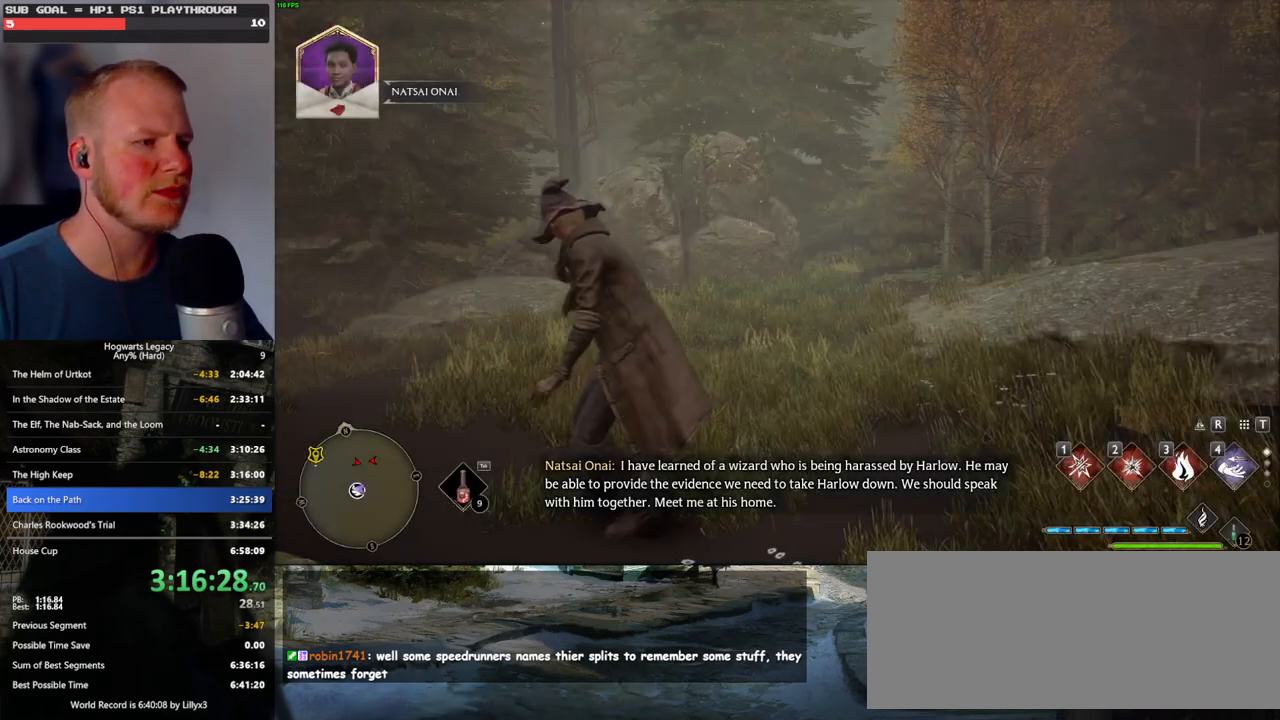
{"keys": [], "mouse": [], "events": [[150, "a", "down"], [183, "a", "up"], [217, "r", "down"], [283, "r", "up"]]}
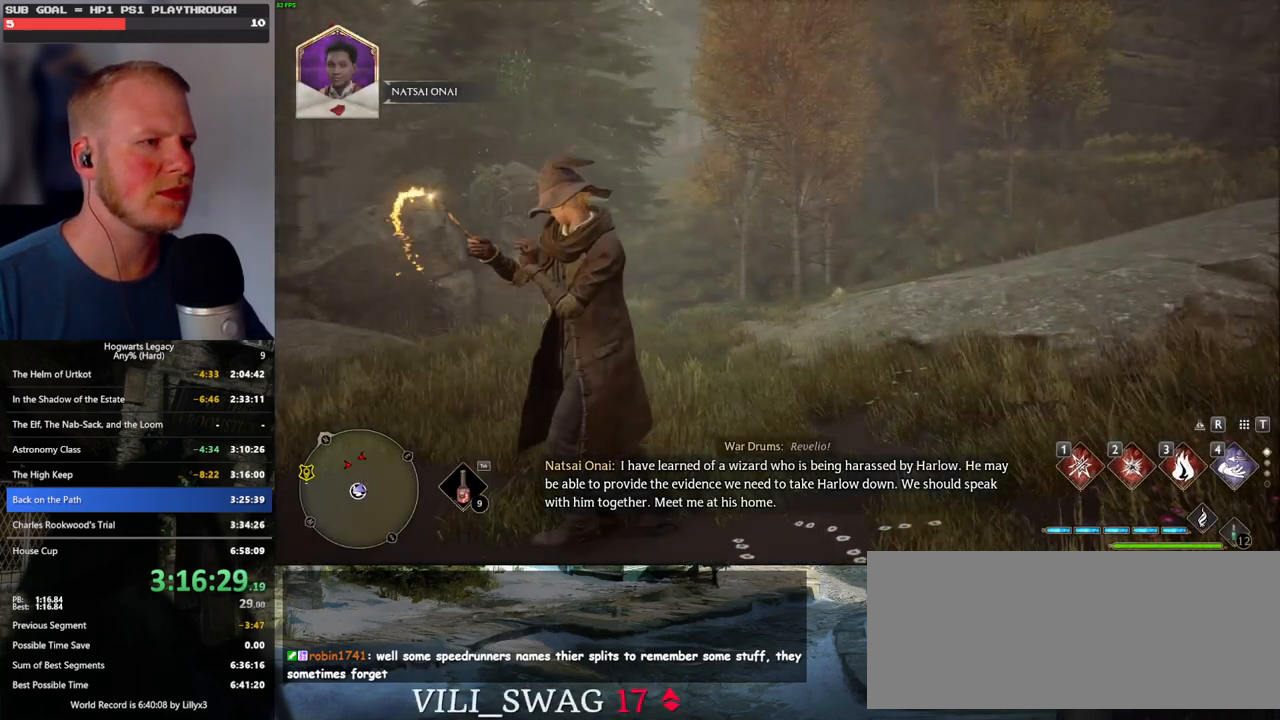
{"keys": [], "mouse": [], "events": []}
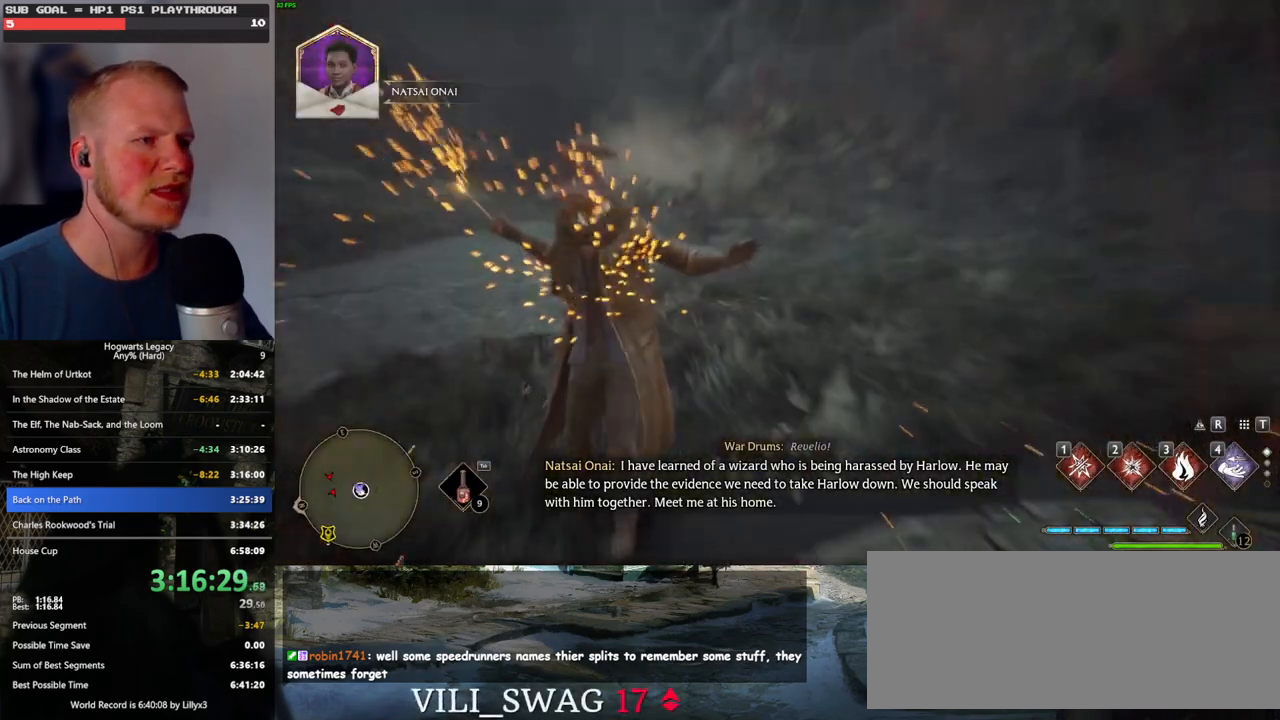
{"keys": [], "mouse": [], "events": []}
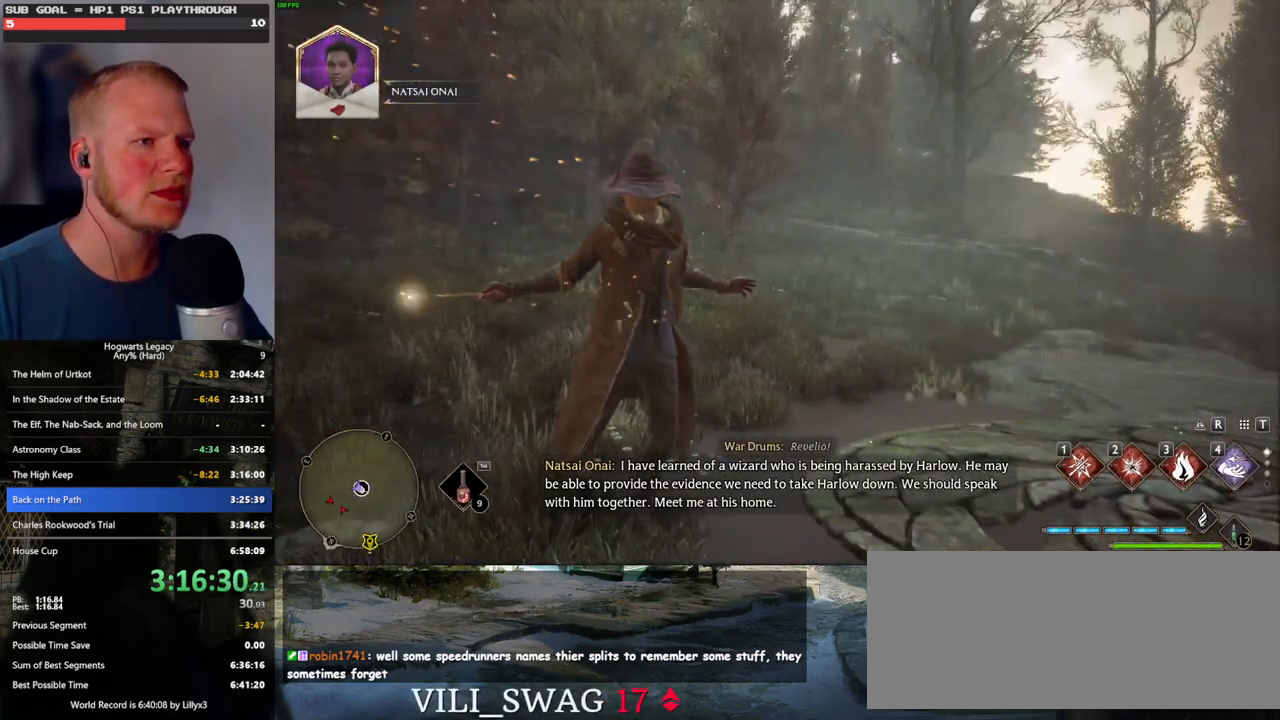
{"keys": ["w"], "mouse": [], "events": [[150, "w", "down"], [400, "w", "up"], [467, "w", "down"]]}
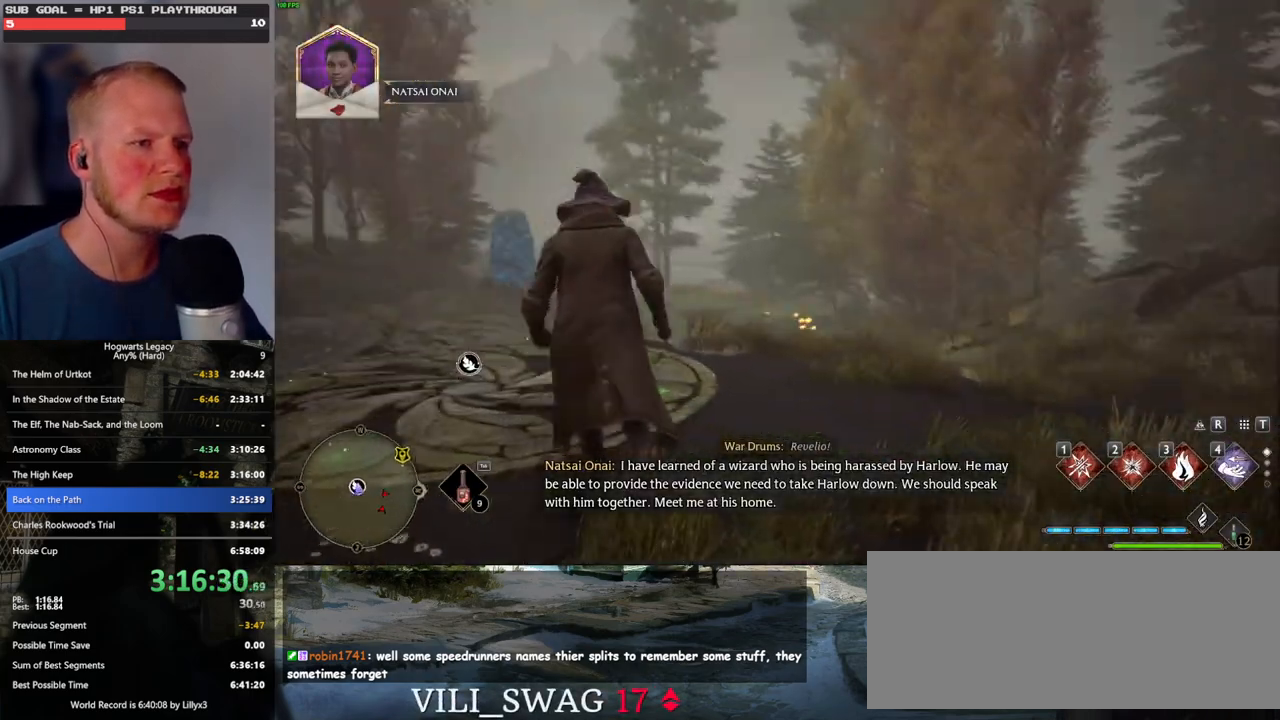
{"keys": ["w"], "mouse": ["right"], "events": [[500, "mouse_right", "down"]]}
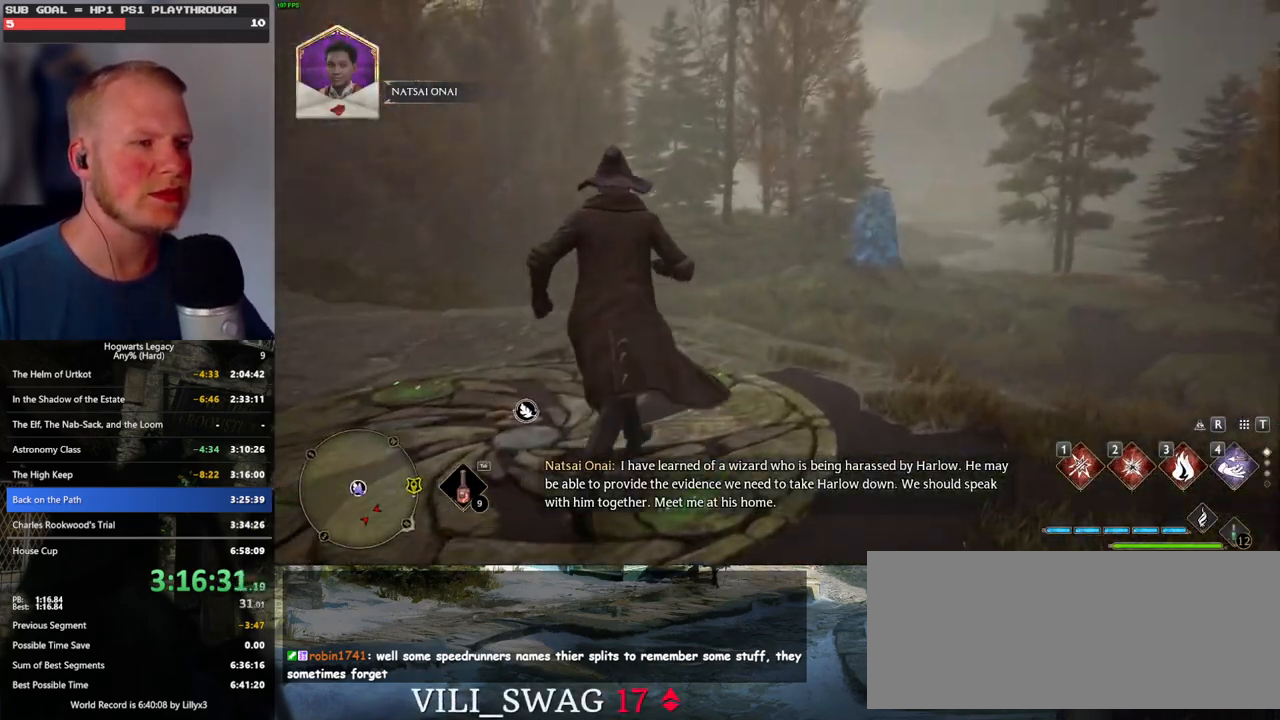
{"keys": ["w"], "mouse": ["right"], "events": [[217, "2", "down"], [300, "2", "up"]]}
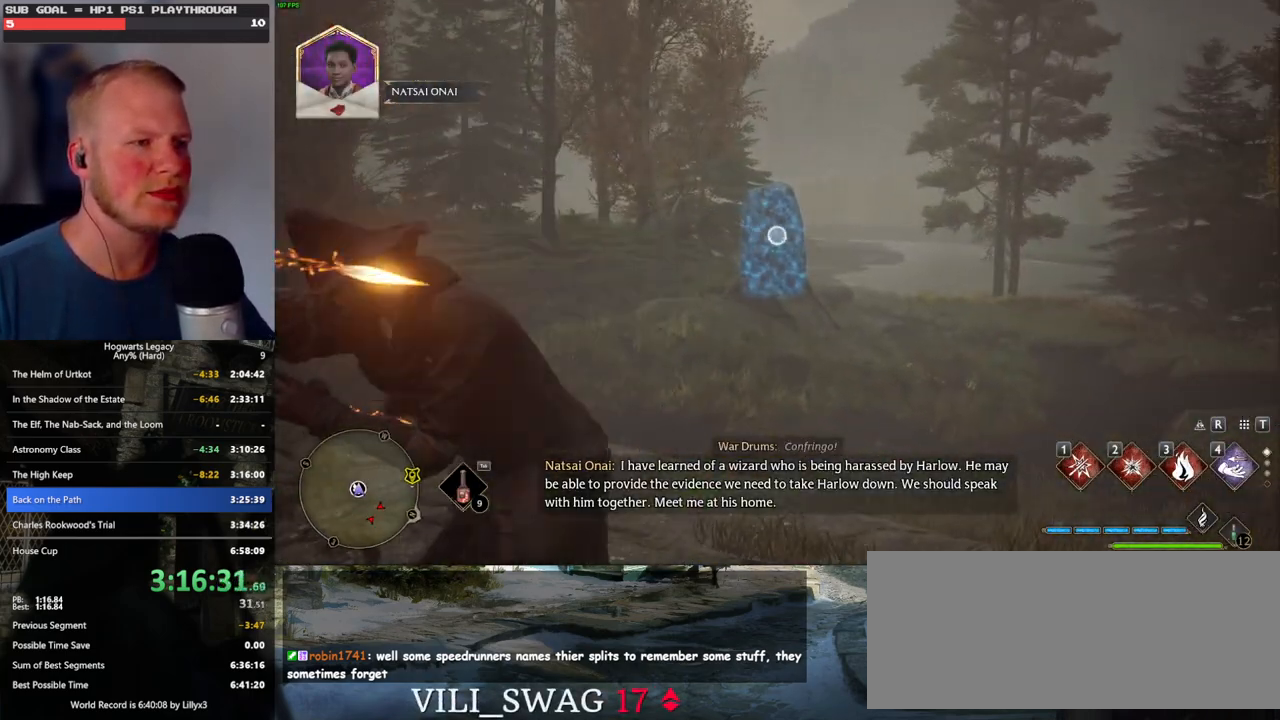
{"keys": ["w"], "mouse": ["right"], "events": []}
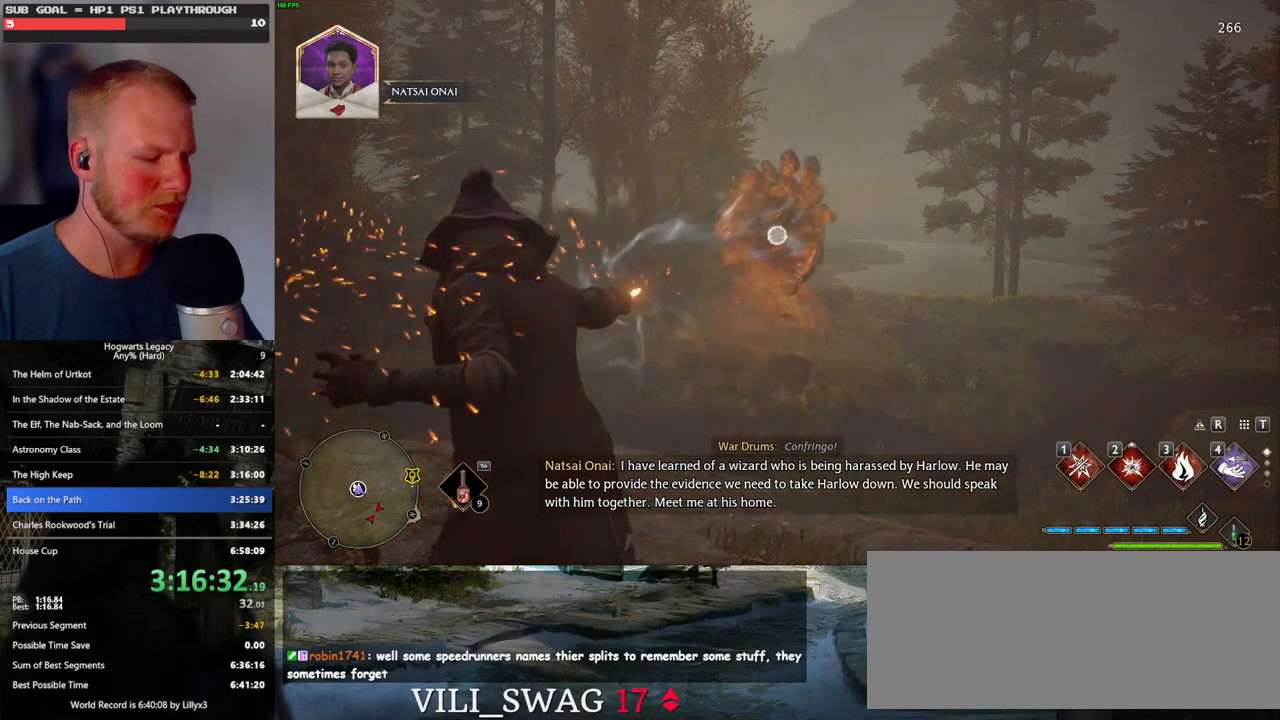
{"keys": ["m", "w"], "mouse": [], "events": [[133, "mouse_right", "up"], [433, "m", "down"]]}
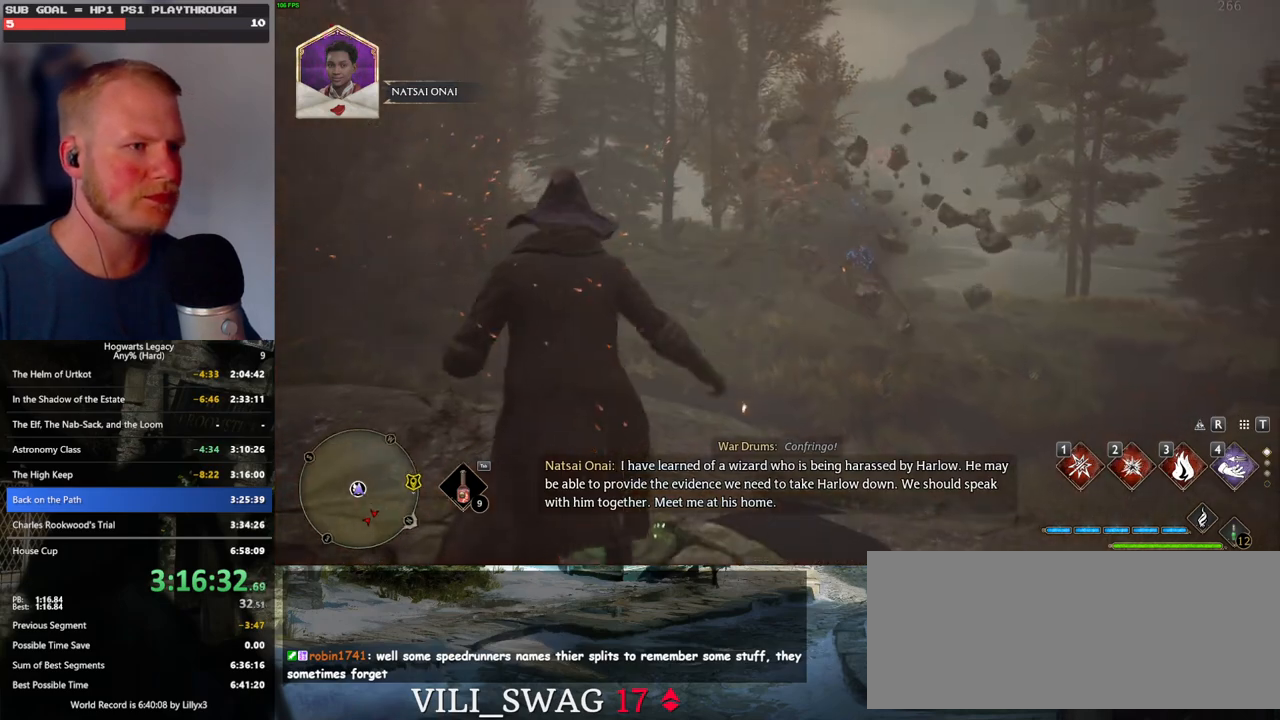
{"keys": ["w"], "mouse": [], "events": [[33, "m", "up"]]}
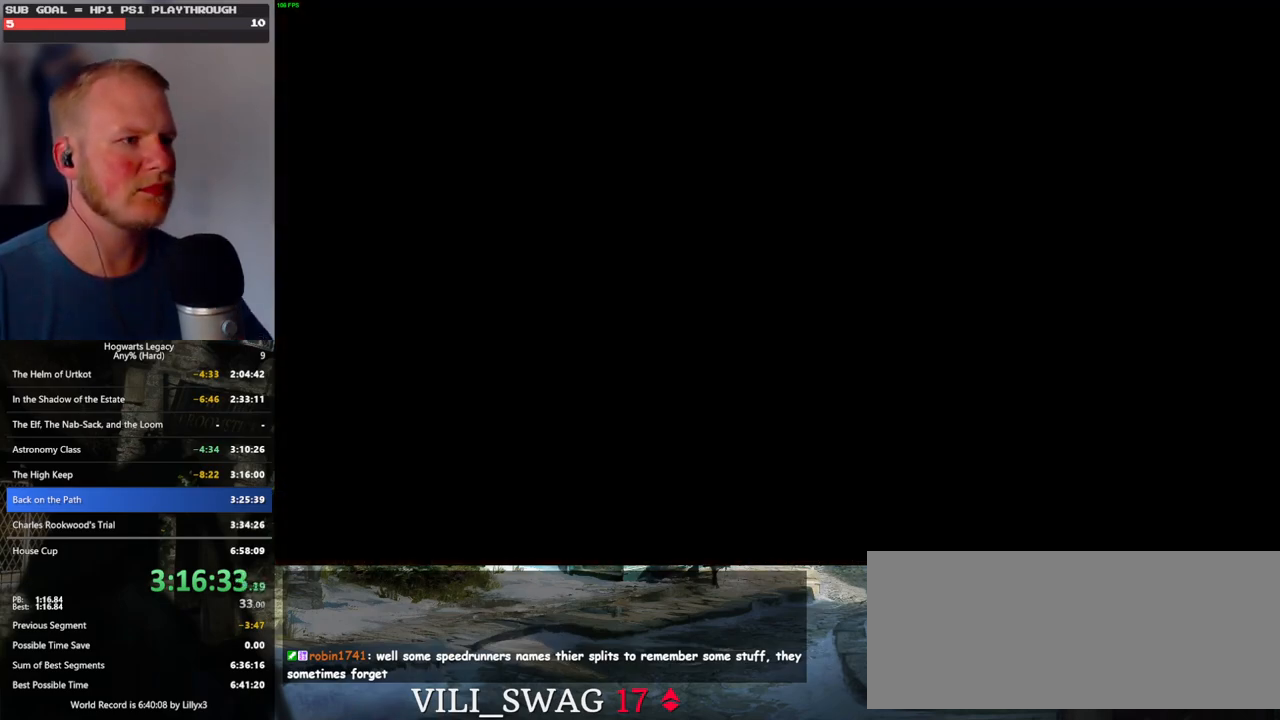
{"keys": [], "mouse": [], "events": [[33, "w", "up"]]}
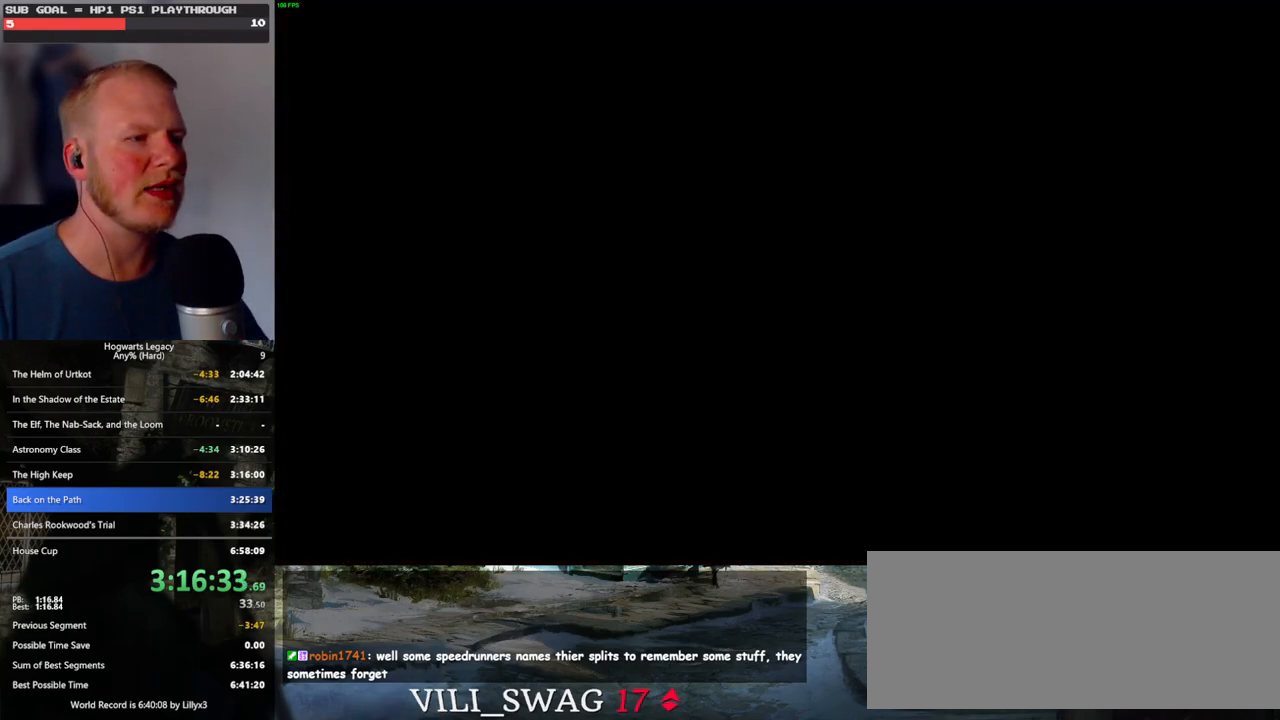
{"keys": [], "mouse": [], "events": []}
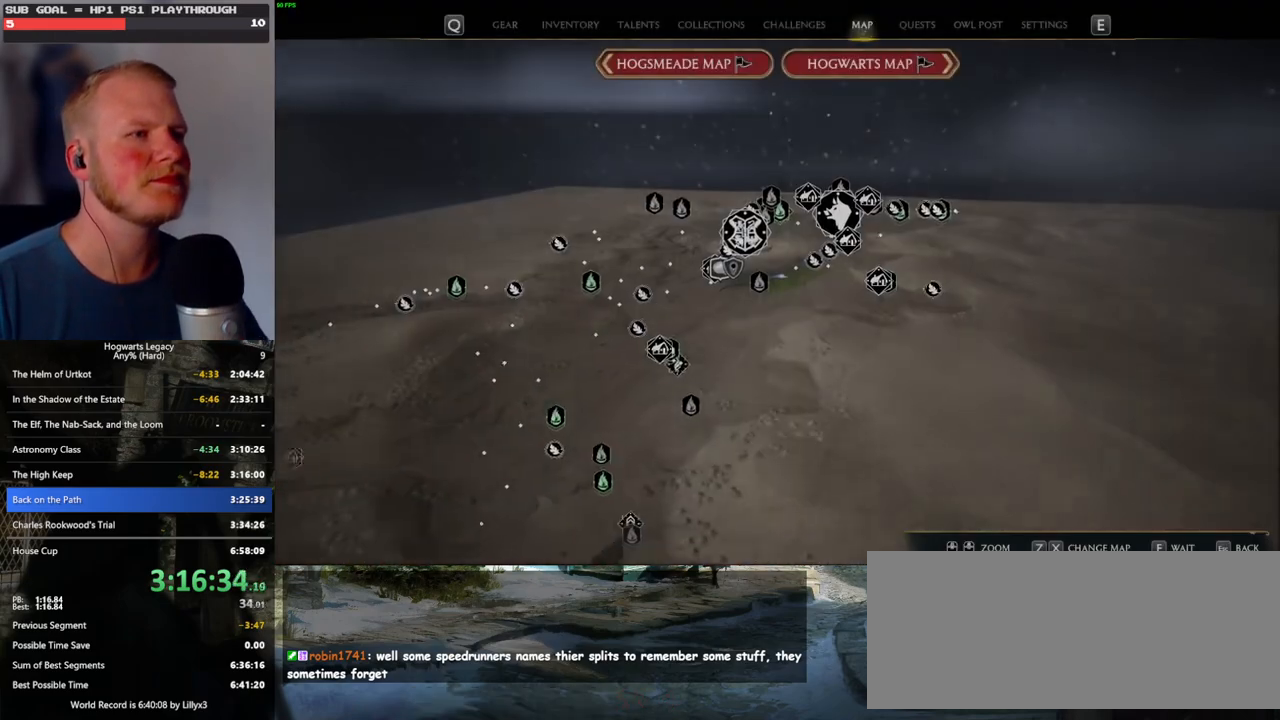
{"keys": [], "mouse": [], "events": [[17, "x", "down"], [133, "x", "up"]]}
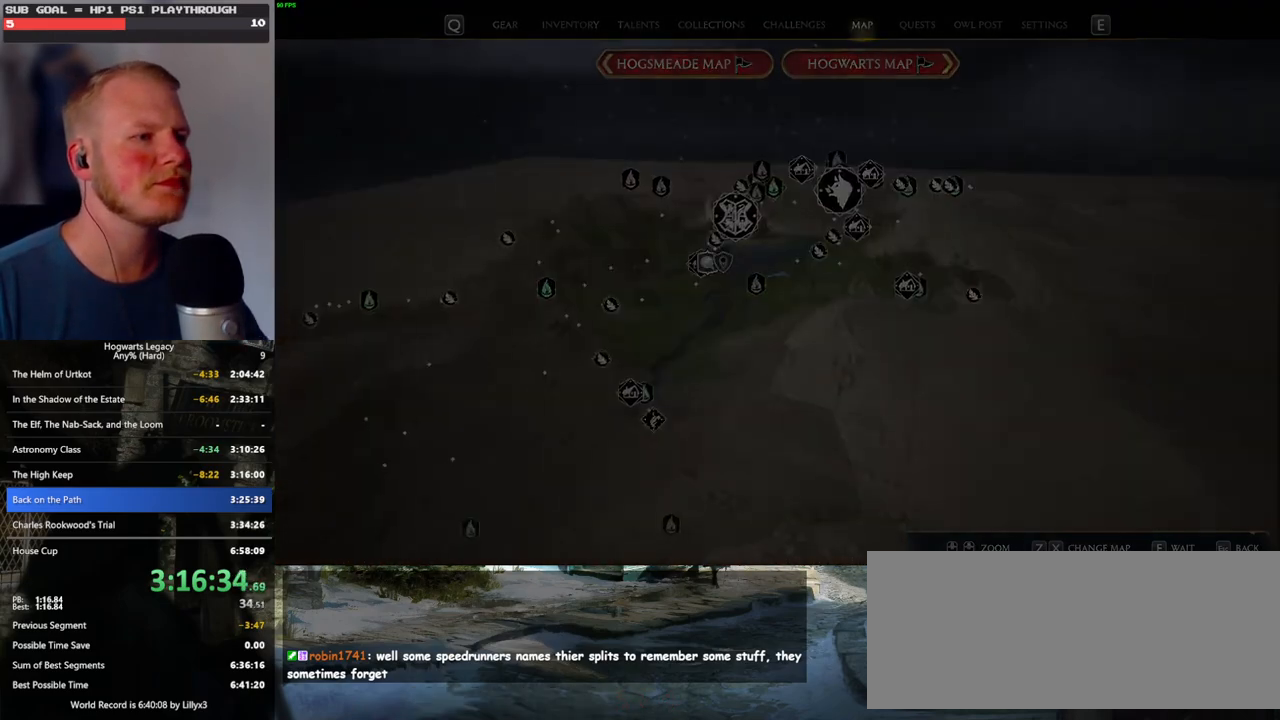
{"keys": [], "mouse": [], "events": []}
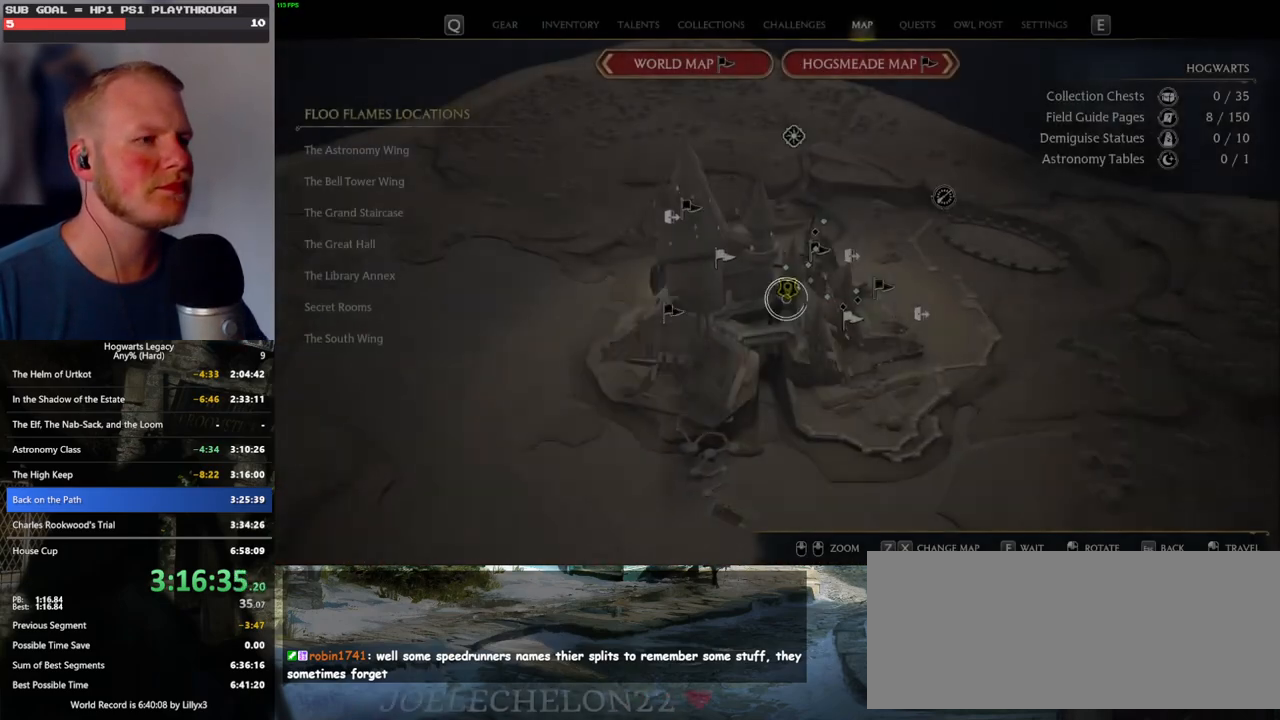
{"keys": [], "mouse": [], "events": []}
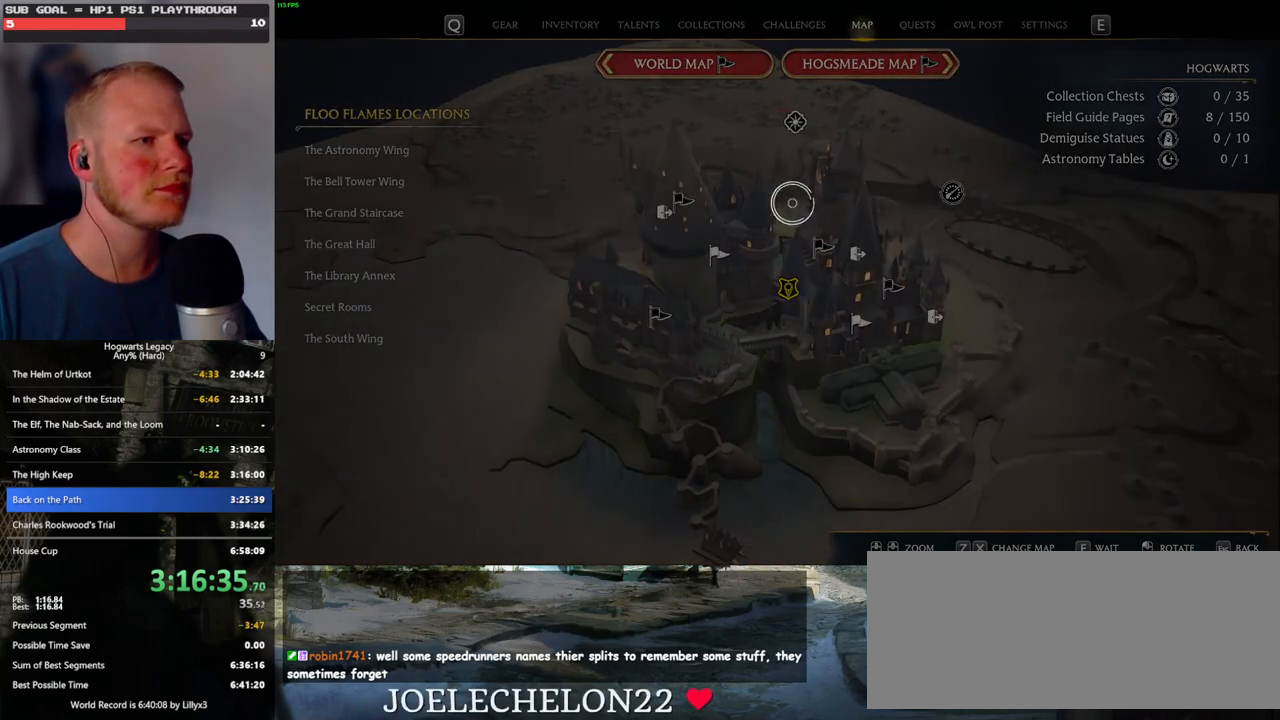
{"keys": [], "mouse": [], "events": [[217, "mouse_left", "down"], [350, "mouse_left", "up"]]}
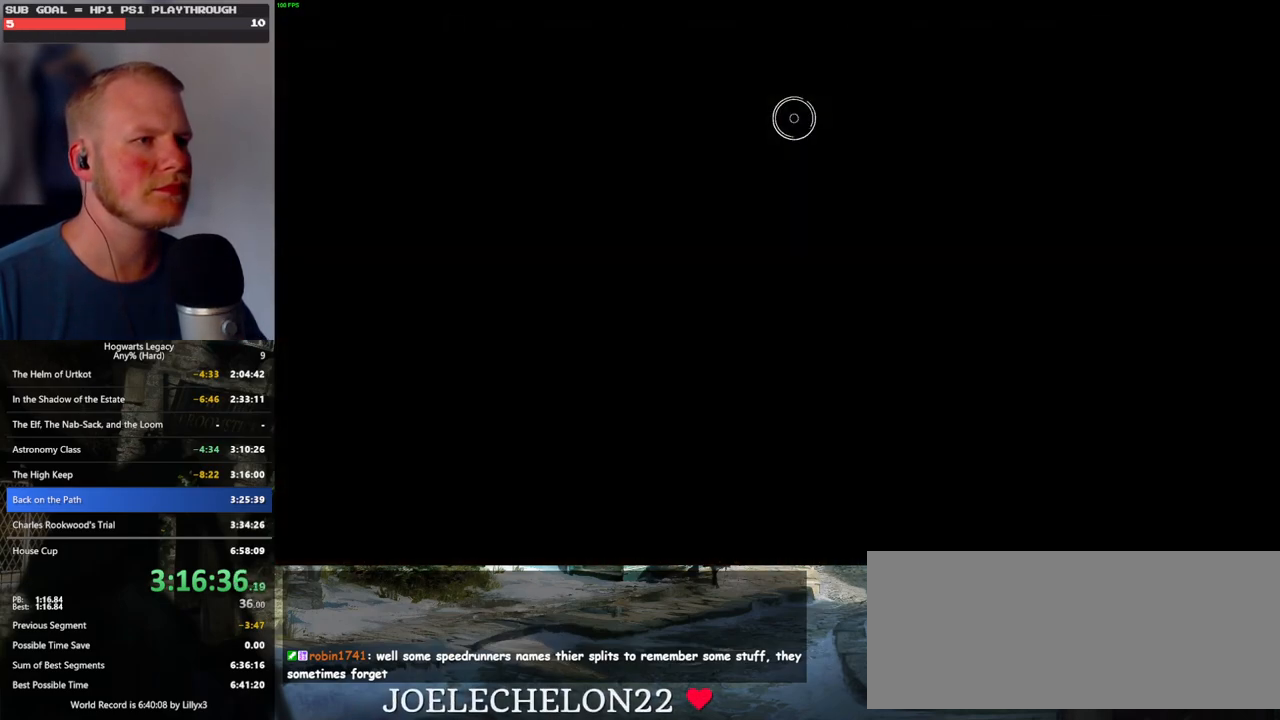
{"keys": [], "mouse": [], "events": []}
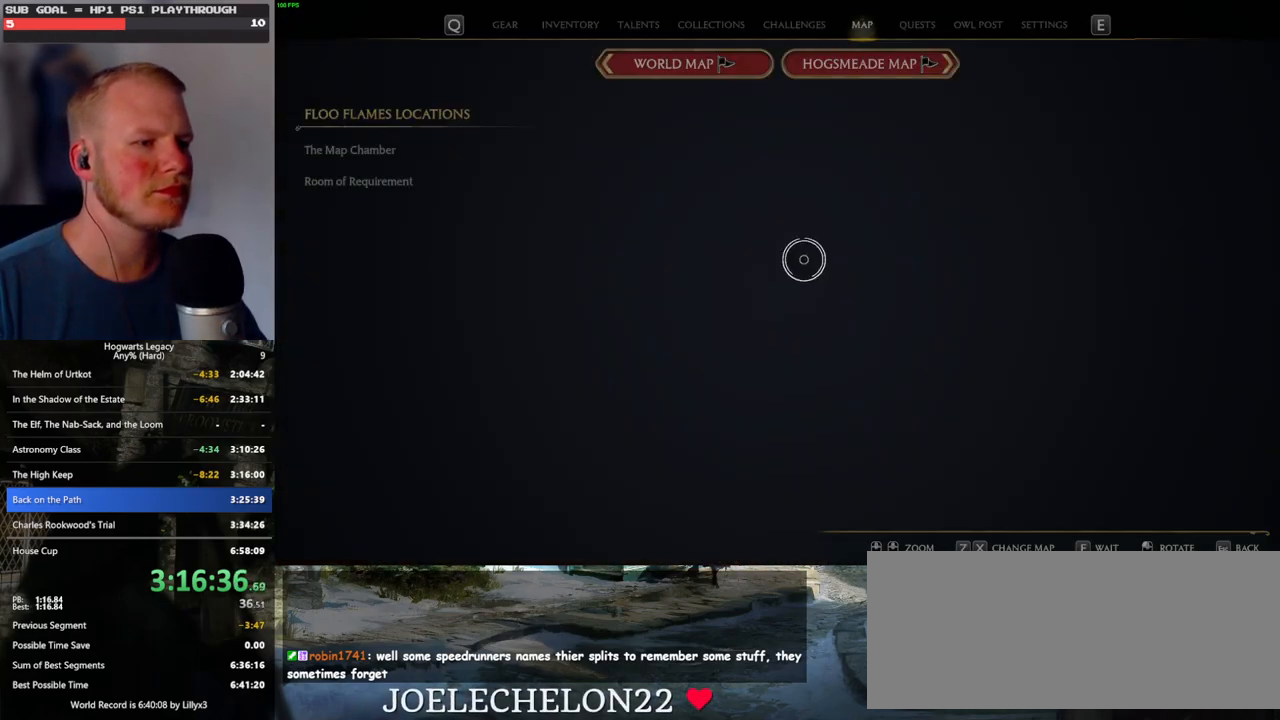
{"keys": [], "mouse": [], "events": []}
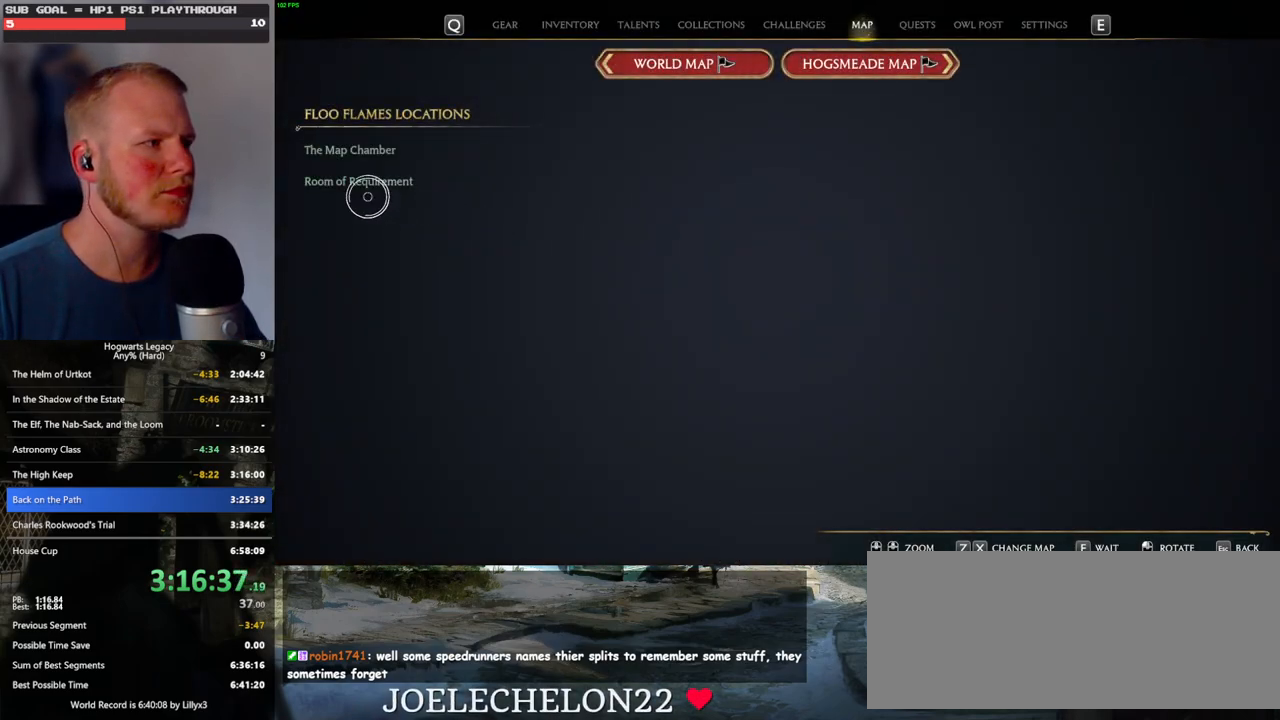
{"keys": [], "mouse": [], "events": []}
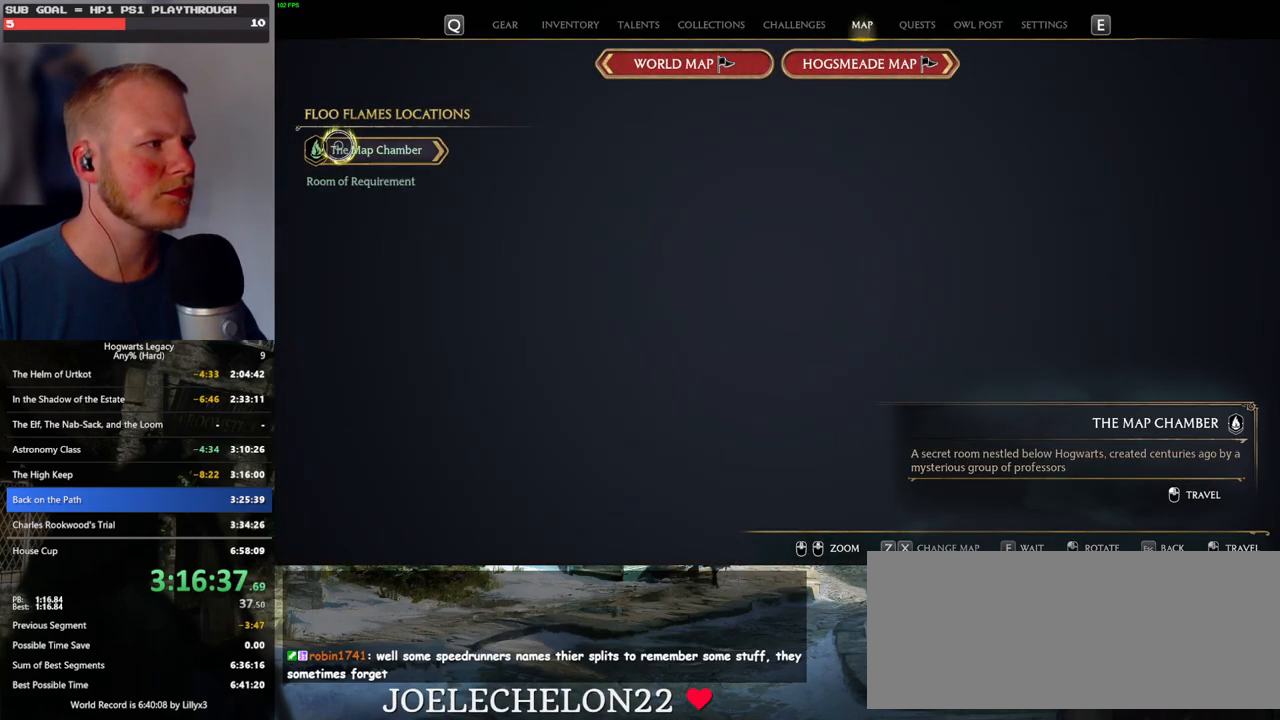
{"keys": [], "mouse": [], "events": [[233, "mouse_left", "down"], [350, "mouse_left", "up"]]}